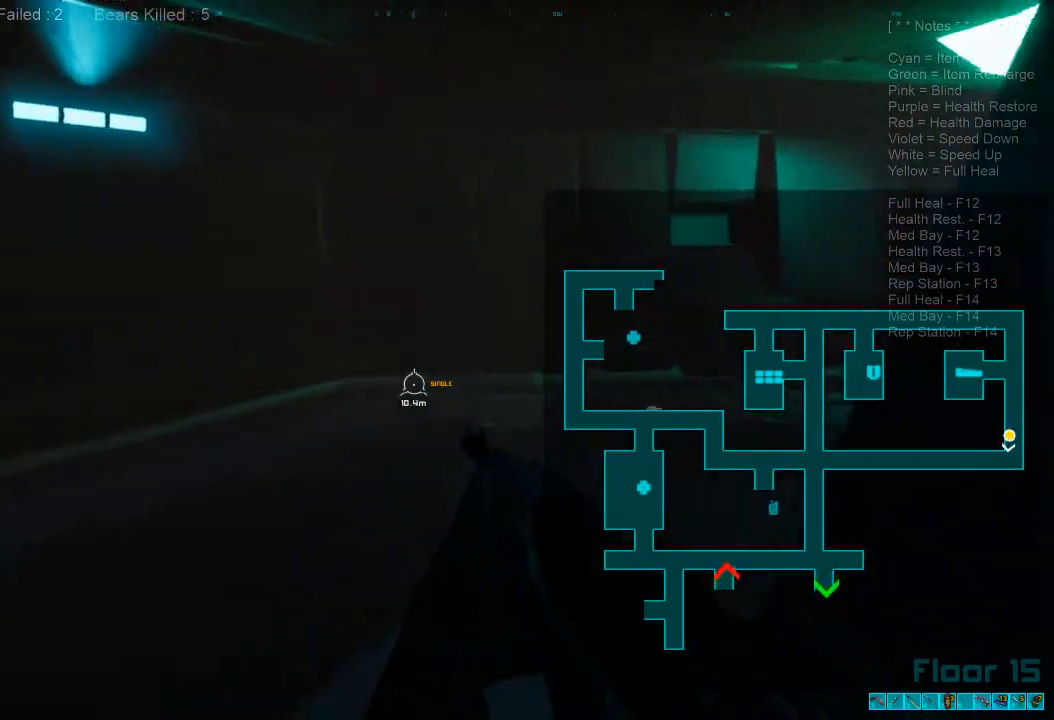
Gameplay with keyboard and mouse; each line is a JSON object with the keys and mouse buttons held at the frame after it. "events" lists presses ("down") and releases ("up") of "1", "2", "3", "4", "a", "alt", "c", "caps_lock", "ctrl", "d", "e", "f", "q", "r", "s", "shift", "space", "super", "tab", "tilde", "v", "w", "x", "z", "mouse_left", "mouse_wheel", "mouse_right", "mouse_mb4" and "mouse_mb5" between this image and that frame as [ms after this image, input, new state], when the widget could be followed in between. "mouse_left", "mouse_wheel", "mouse_right", "mouse_mb4", "mouse_mb5" = the "left", "wheel", "right", "mb4", "mb5" buttons of the "mouse" list. No other keys are recorded. "wheel" means that the mouse wheel is clicked or scrolled. Mouse movement is not recorded.
{"keys": ["shift", "w"], "mouse": [], "events": [[133, "caps_lock", "up"], [466, "shift", "down"]]}
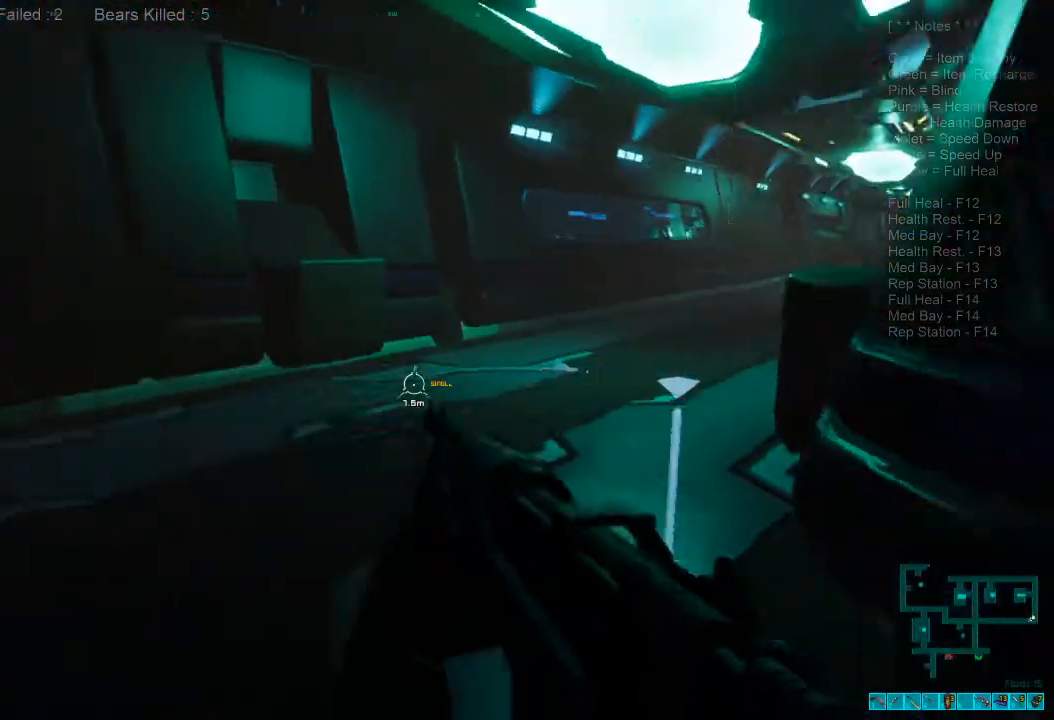
{"keys": ["r", "shift", "w"], "mouse": [], "events": [[466, "r", "down"]]}
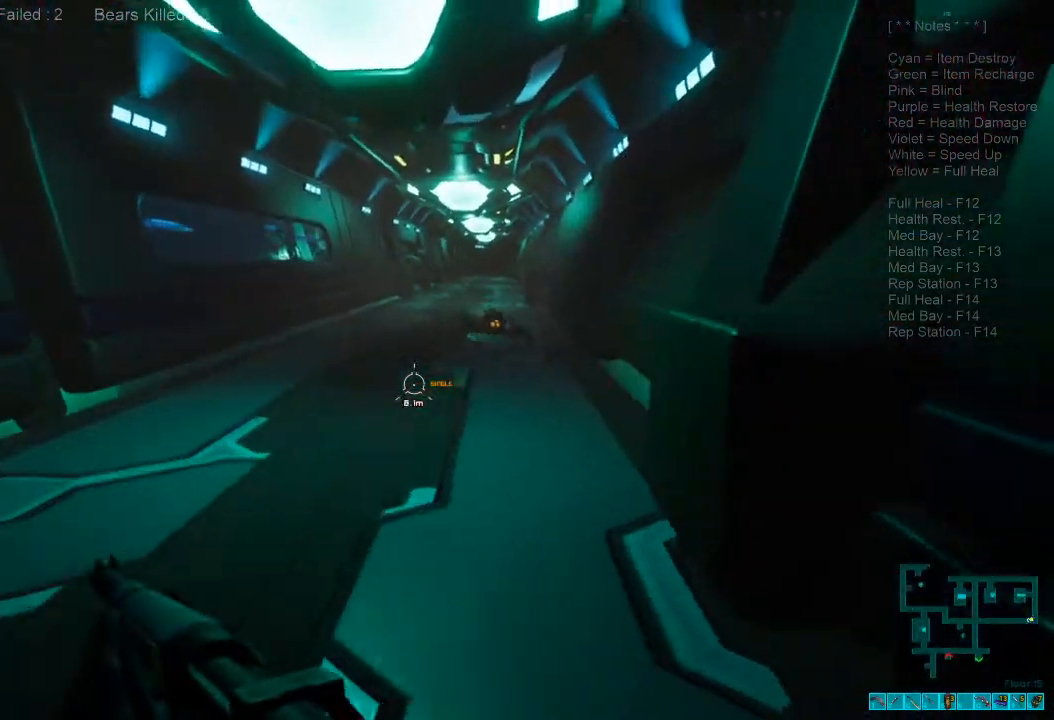
{"keys": [], "mouse": [], "events": [[133, "r", "up"], [333, "shift", "up"], [500, "w", "up"]]}
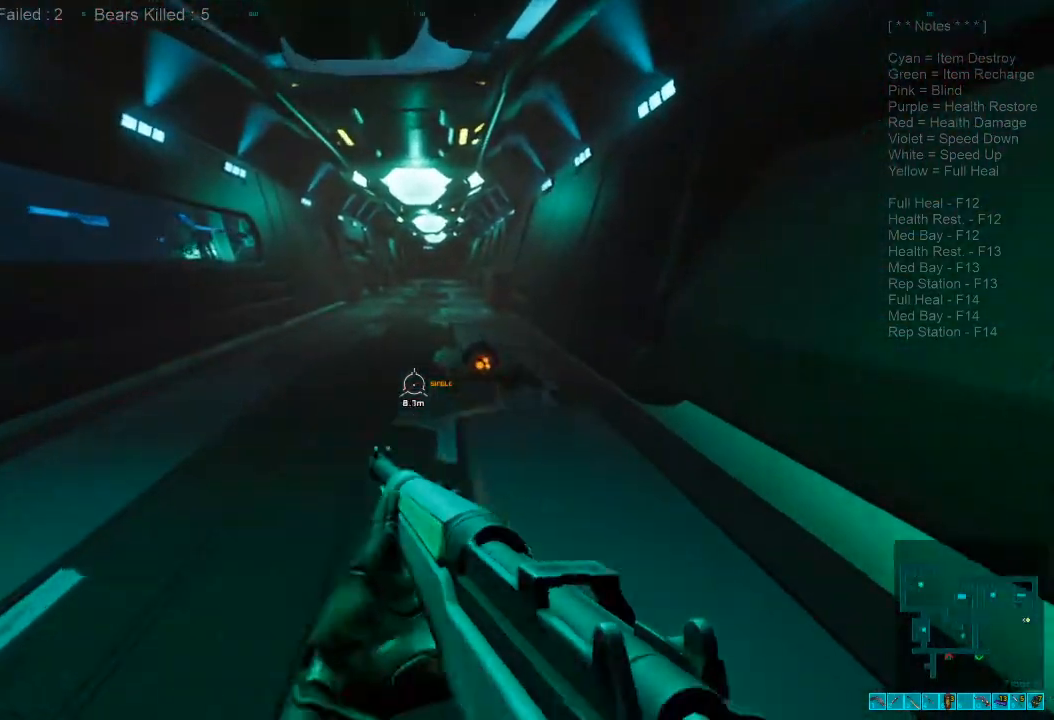
{"keys": ["d", "s"], "mouse": [], "events": [[66, "a", "down"], [166, "ctrl", "down"], [166, "mouse_right", "down"], [300, "mouse_right", "up"], [333, "s", "down"], [366, "ctrl", "up"], [400, "a", "up"], [433, "d", "down"]]}
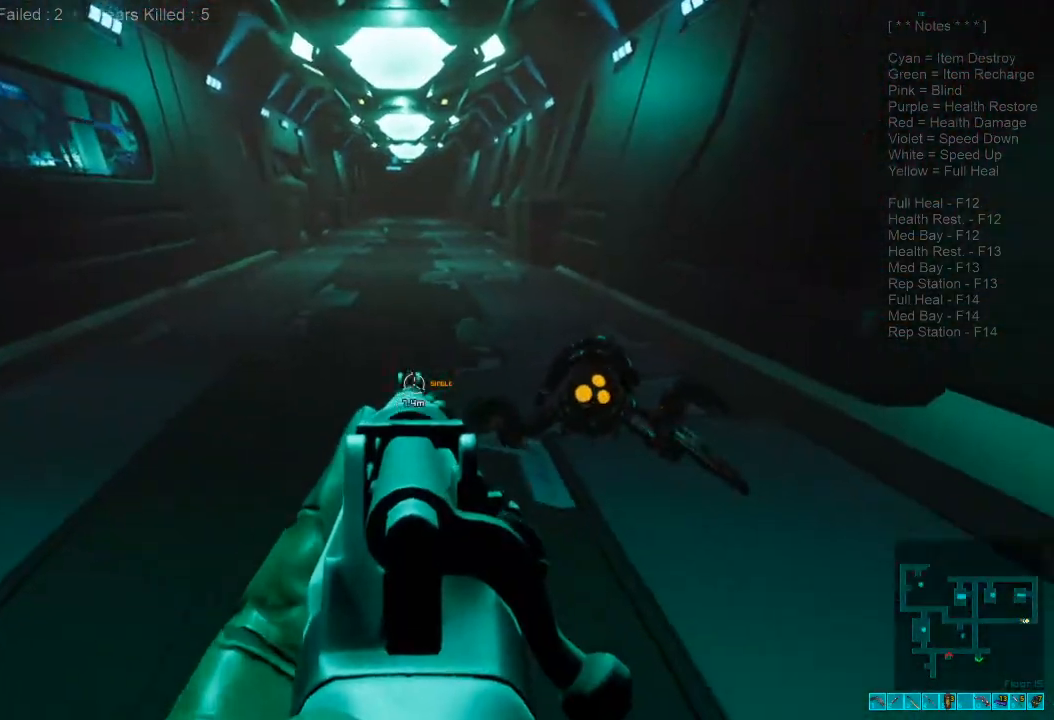
{"keys": ["ctrl", "s"], "mouse": ["right"], "events": [[166, "mouse_left", "down"], [333, "mouse_left", "up"], [433, "mouse_right", "down"], [466, "ctrl", "down"], [500, "d", "up"]]}
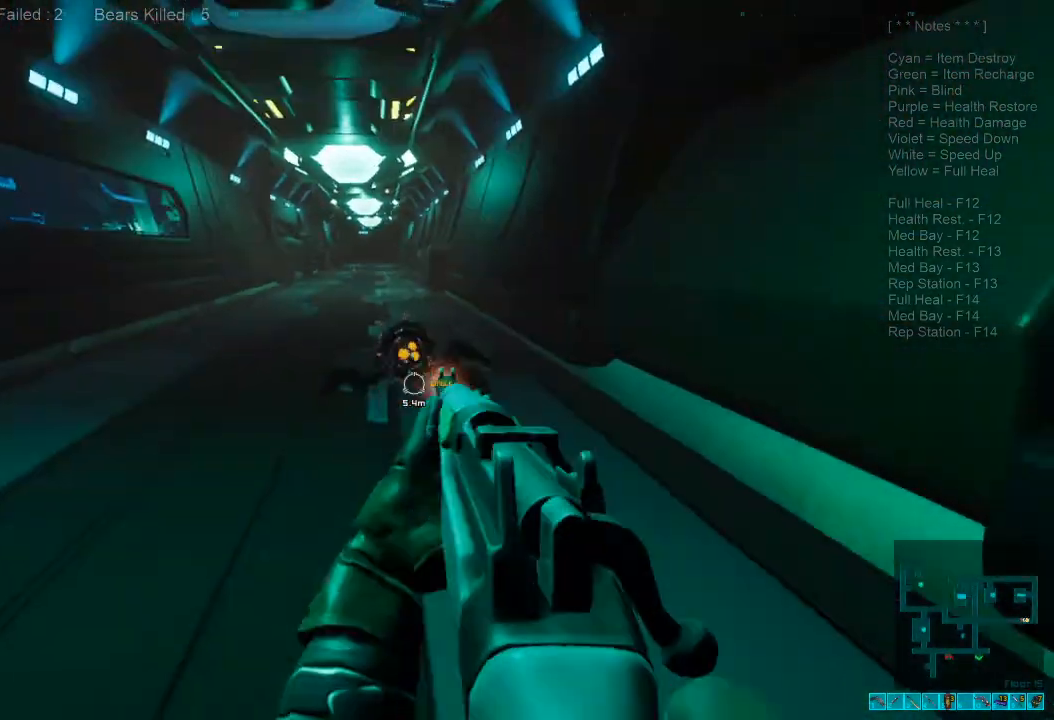
{"keys": ["a"], "mouse": []}
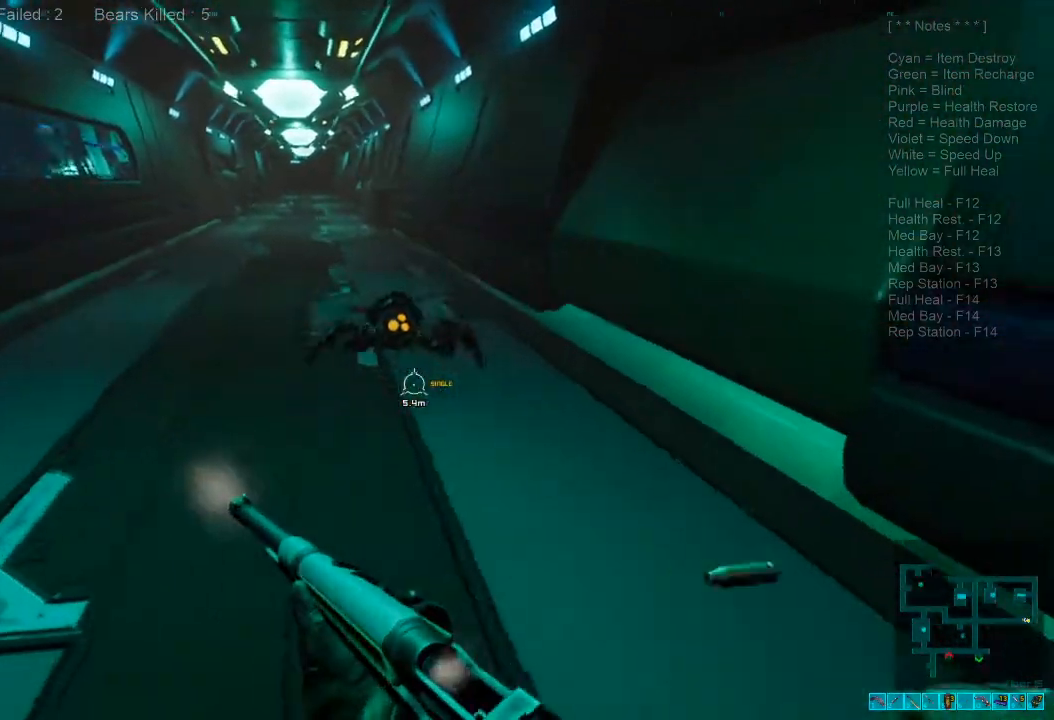
{"keys": ["s"], "mouse": [], "events": [[33, "a", "up"], [200, "s", "down"]]}
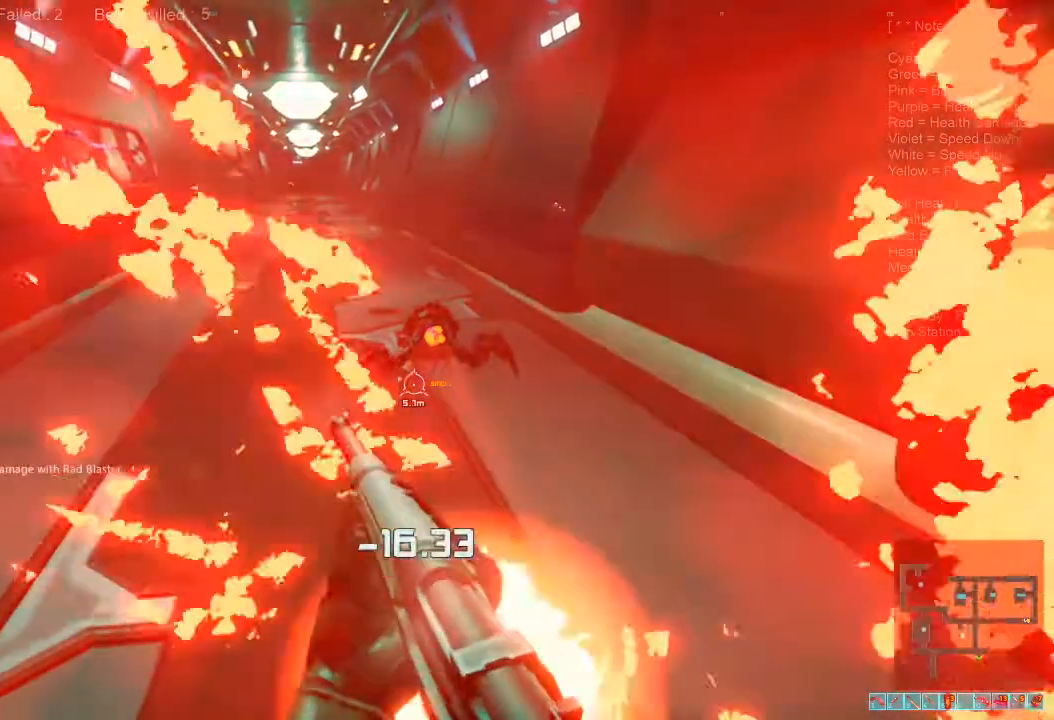
{"keys": ["d"], "mouse": [], "events": [[133, "d", "down"], [466, "s", "up"]]}
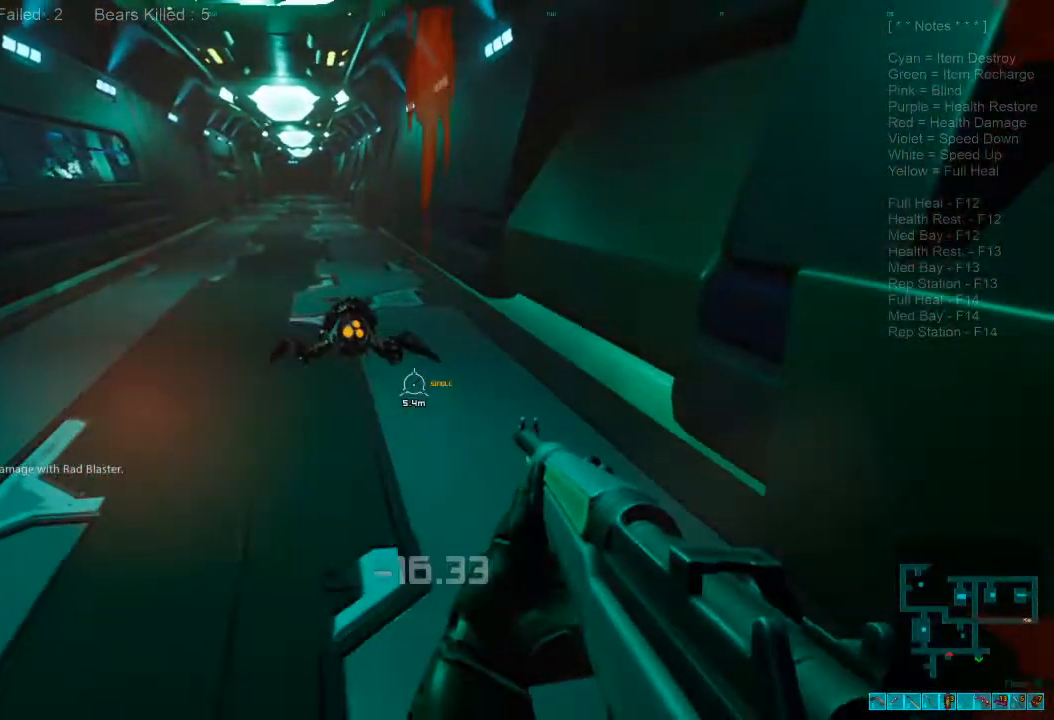
{"keys": ["w"], "mouse": [], "events": [[166, "w", "down"], [233, "d", "up"]]}
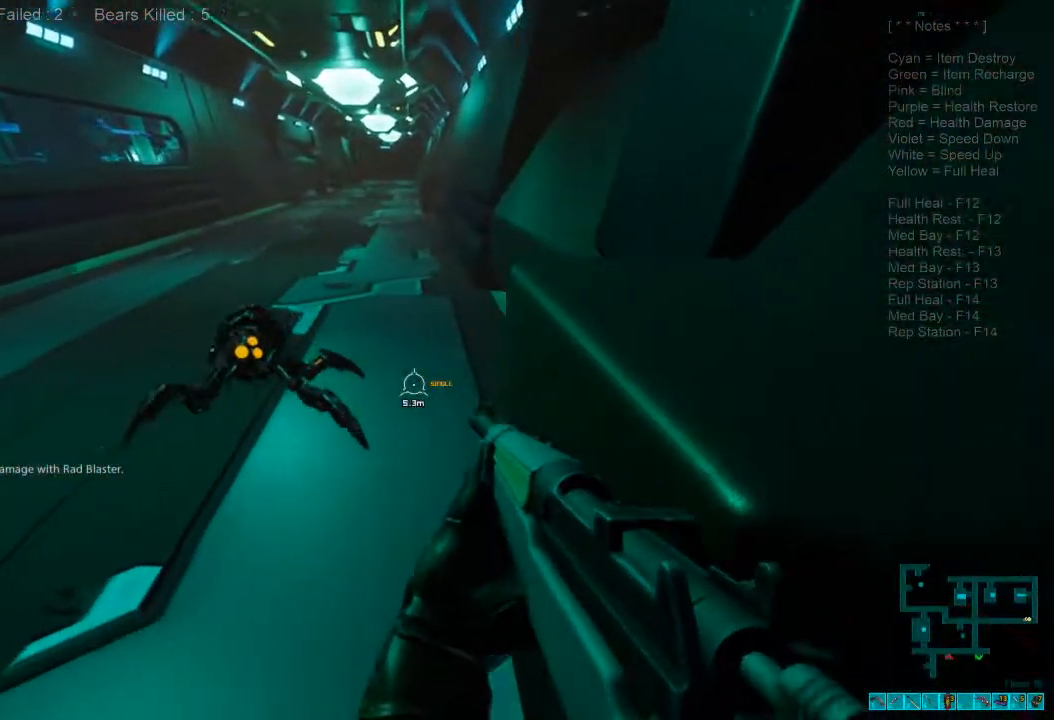
{"keys": ["ctrl"], "mouse": [], "events": [[200, "2", "down"], [300, "2", "up"], [366, "a", "down"], [366, "ctrl", "down"], [366, "mouse_right", "down"], [400, "w", "up"], [433, "a", "up"], [500, "mouse_right", "up"]]}
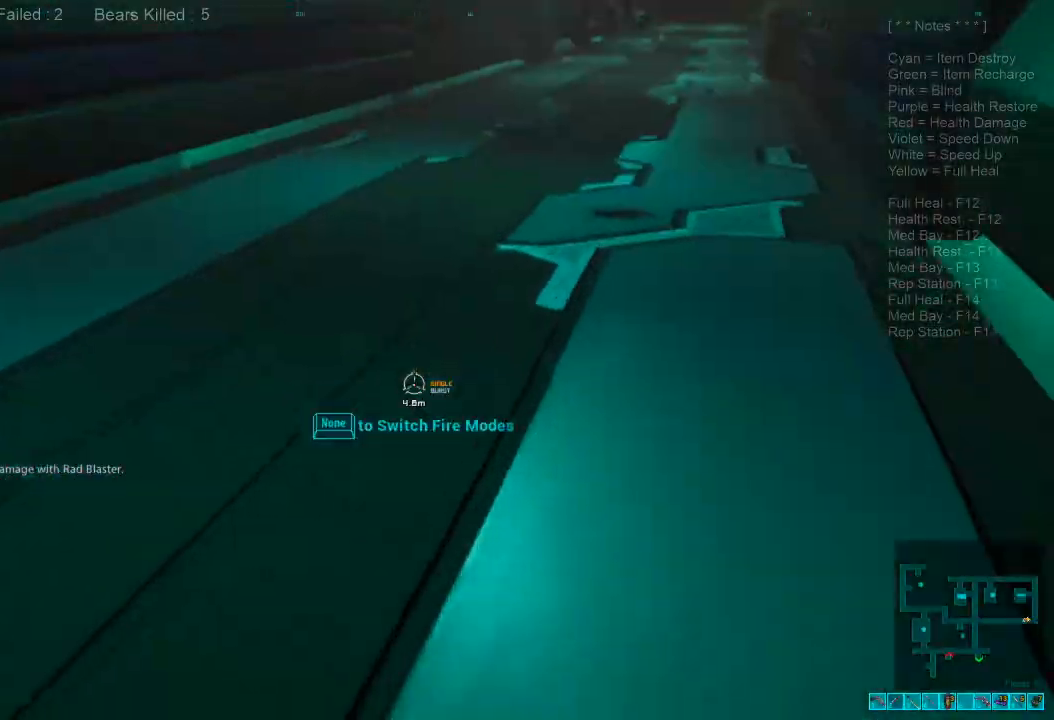
{"keys": ["d", "s"], "mouse": [], "events": [[66, "ctrl", "up"], [66, "s", "down"], [300, "a", "down"], [466, "a", "up"], [500, "d", "down"]]}
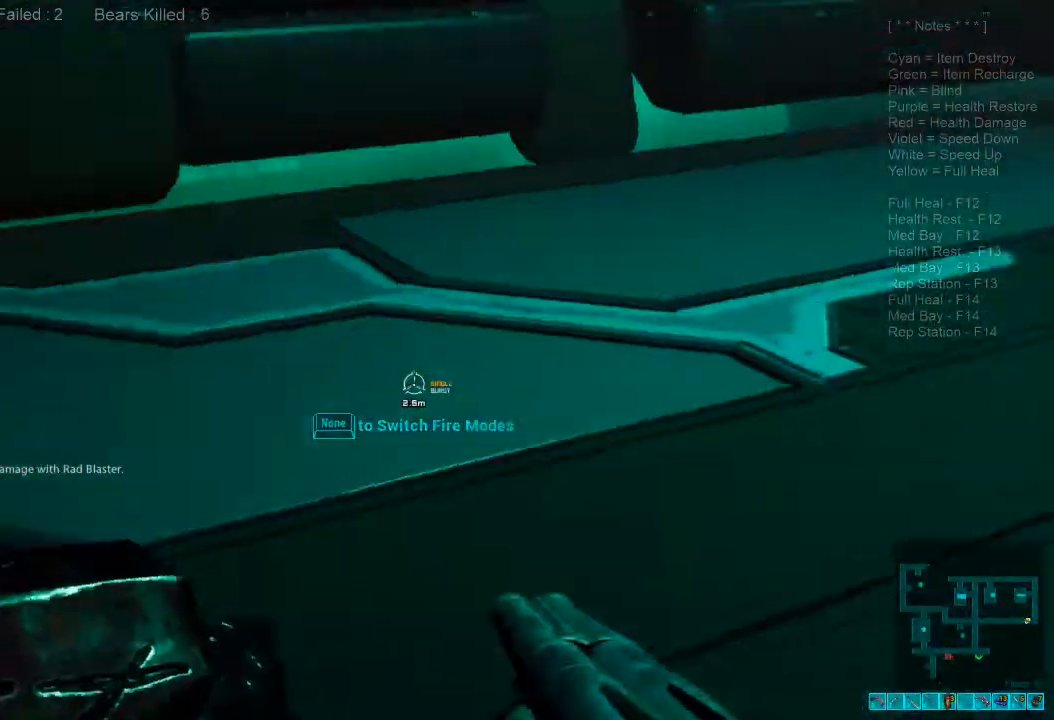
{"keys": ["s"], "mouse": []}
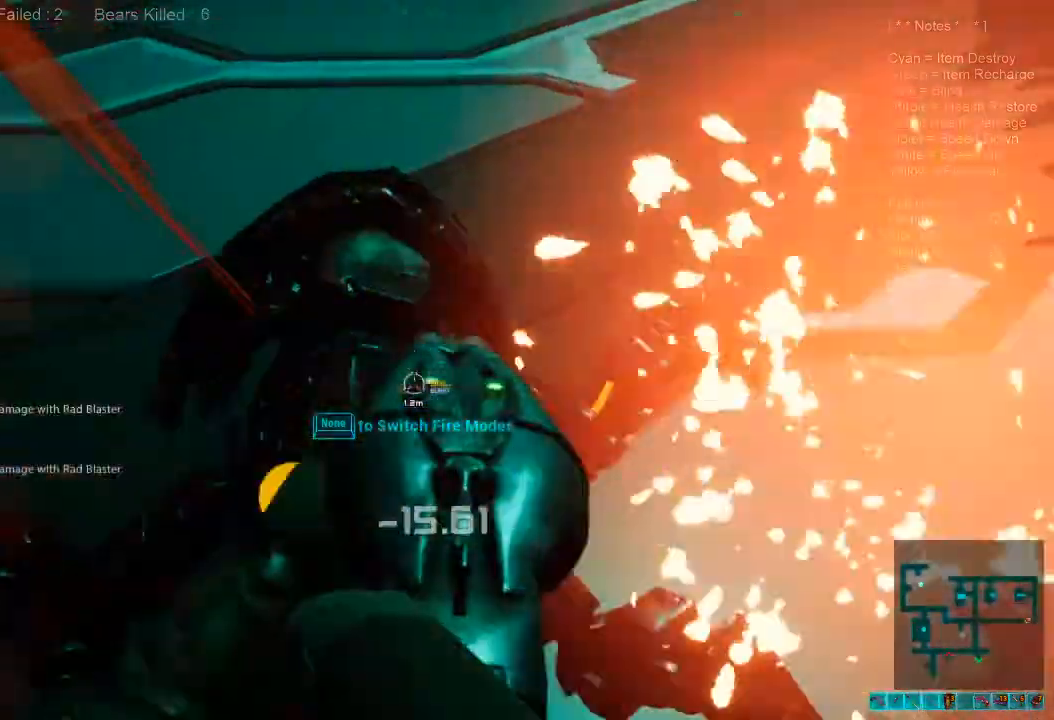
{"keys": ["s"], "mouse": [], "events": [[300, "mouse_left", "down"], [433, "mouse_left", "up"]]}
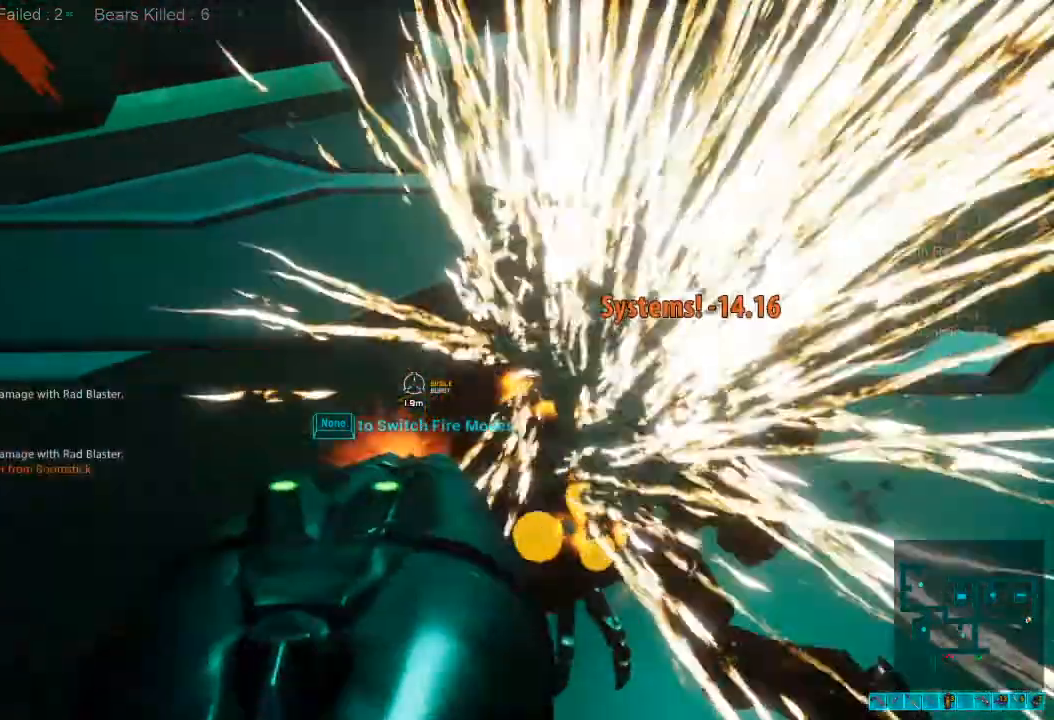
{"keys": ["a", "s"], "mouse": ["left"], "events": [[266, "mouse_left", "down"], [366, "a", "down"], [400, "mouse_left", "up"], [466, "mouse_left", "down"]]}
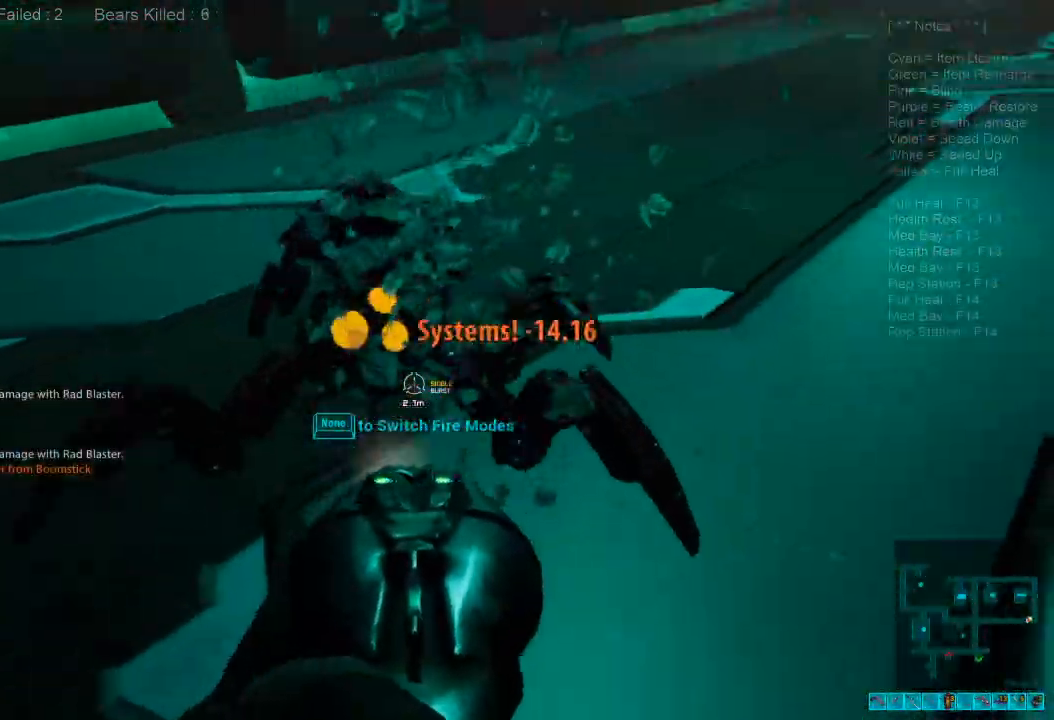
{"keys": ["a", "ctrl", "s"], "mouse": ["right"], "events": [[100, "mouse_left", "up"], [166, "mouse_left", "down"], [333, "mouse_left", "up"], [333, "r", "down"], [433, "ctrl", "down"], [433, "mouse_right", "down"], [466, "r", "up"]]}
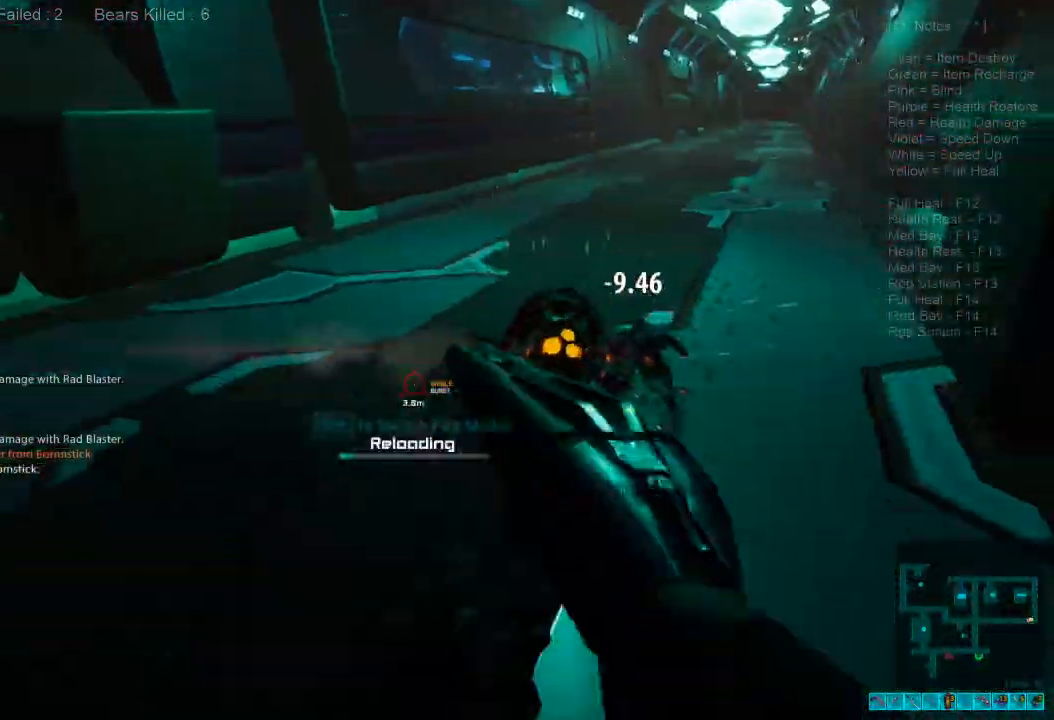
{"keys": ["a", "w"], "mouse": [], "events": [[33, "s", "up"], [66, "mouse_right", "up"], [100, "ctrl", "up"], [366, "w", "down"]]}
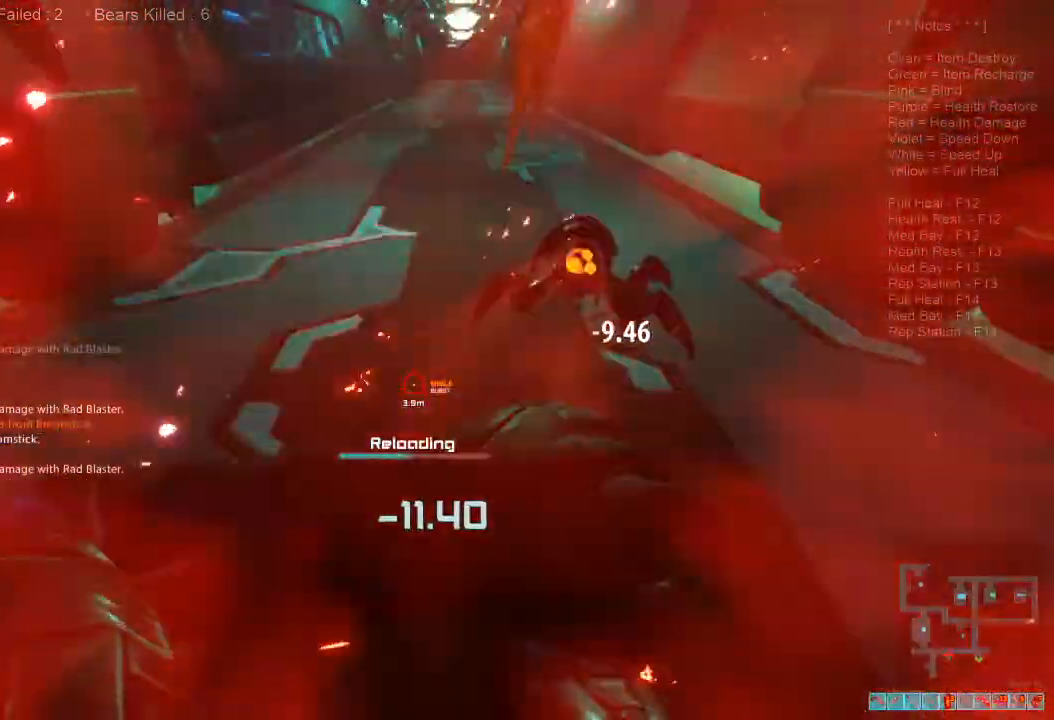
{"keys": ["w"], "mouse": [], "events": [[33, "a", "up"], [133, "mouse_right", "down"], [166, "d", "down"], [200, "ctrl", "down"], [333, "mouse_right", "up"], [366, "ctrl", "up"], [466, "d", "up"]]}
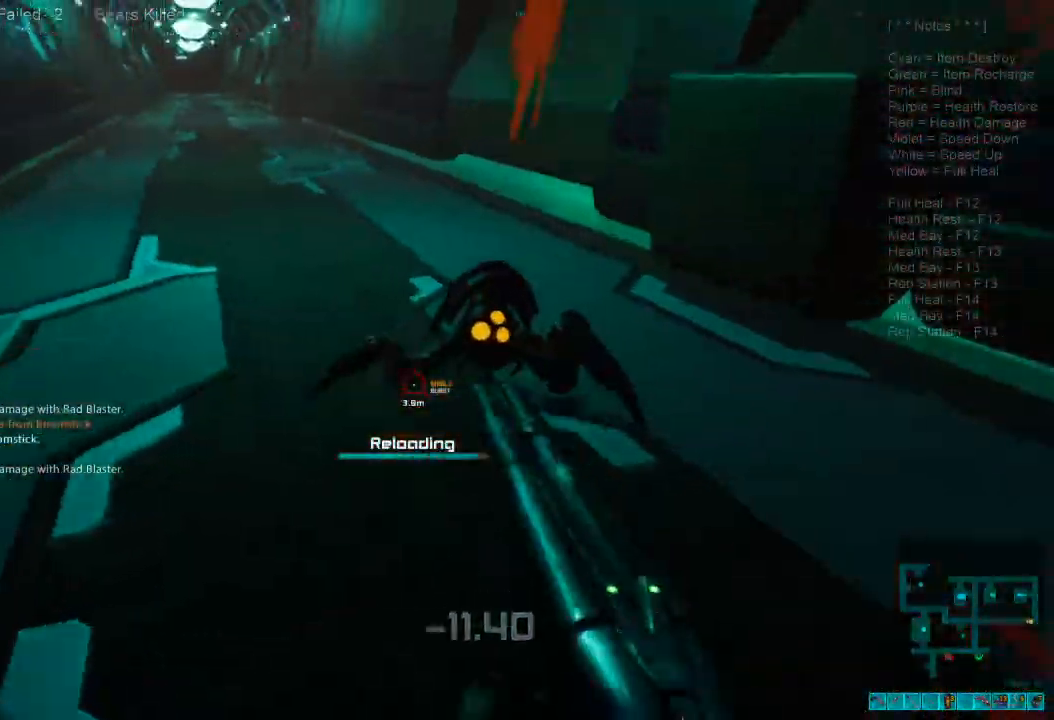
{"keys": [], "mouse": ["left"], "events": [[300, "w", "up"], [333, "mouse_left", "down"]]}
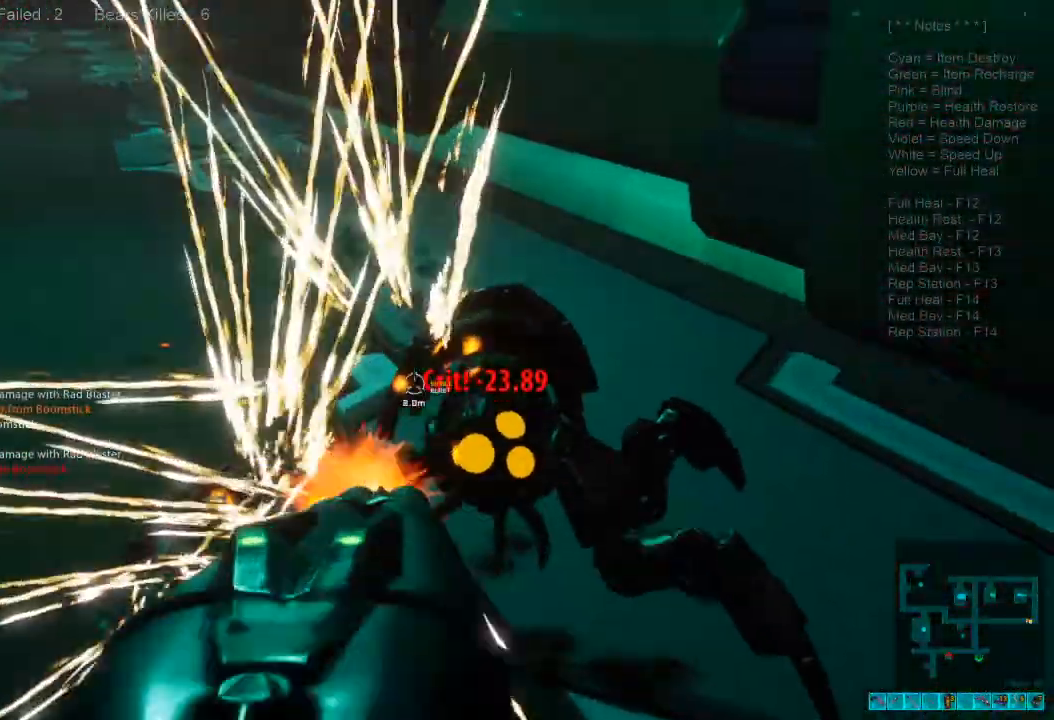
{"keys": [], "mouse": ["left"], "events": [[33, "mouse_left", "up"], [400, "mouse_left", "down"]]}
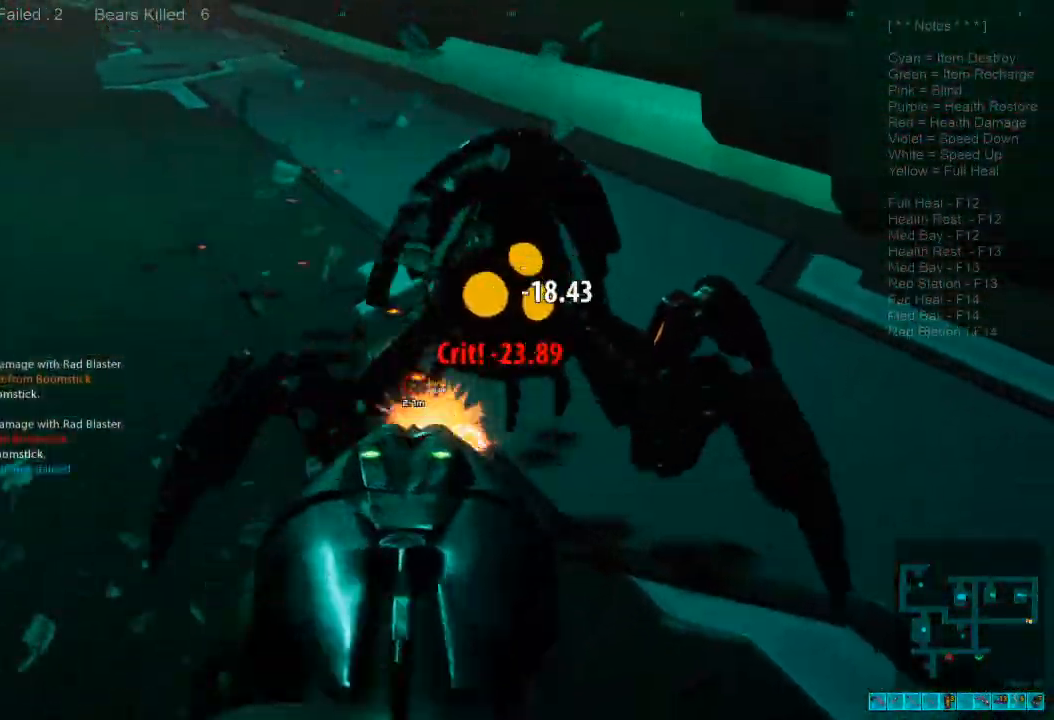
{"keys": ["ctrl"], "mouse": [], "events": [[33, "mouse_left", "up"], [233, "shift", "down"], [366, "mouse_right", "down"], [366, "shift", "up"], [400, "ctrl", "down"], [500, "mouse_right", "up"]]}
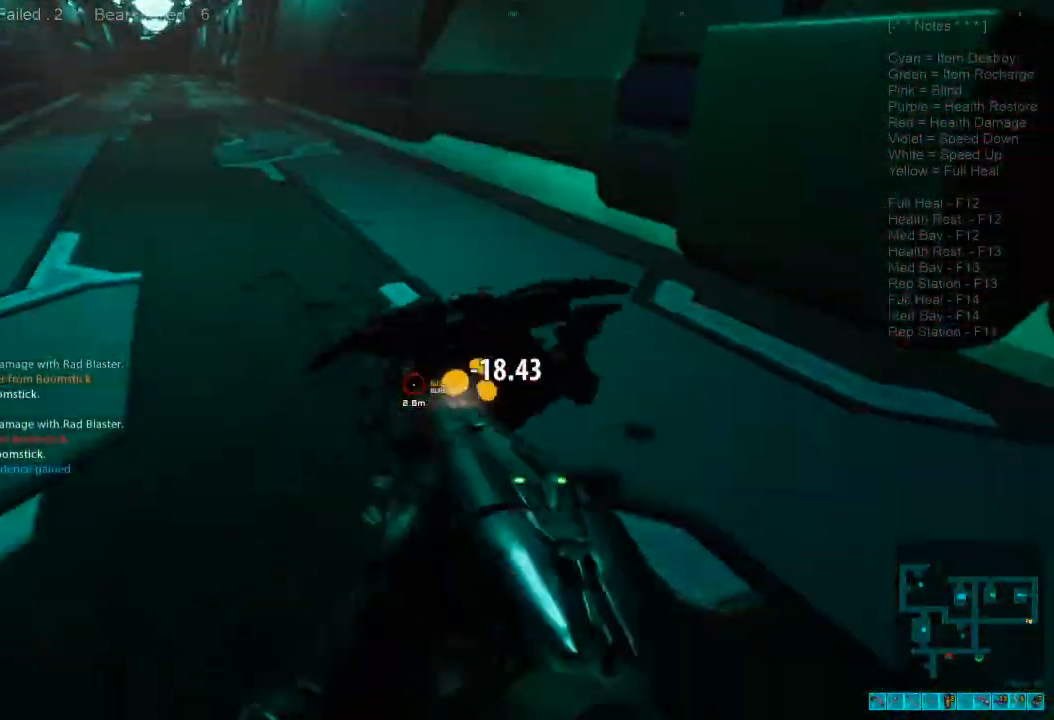
{"keys": ["w"], "mouse": [], "events": [[33, "ctrl", "up"], [66, "r", "down"], [133, "w", "down"], [200, "r", "up"]]}